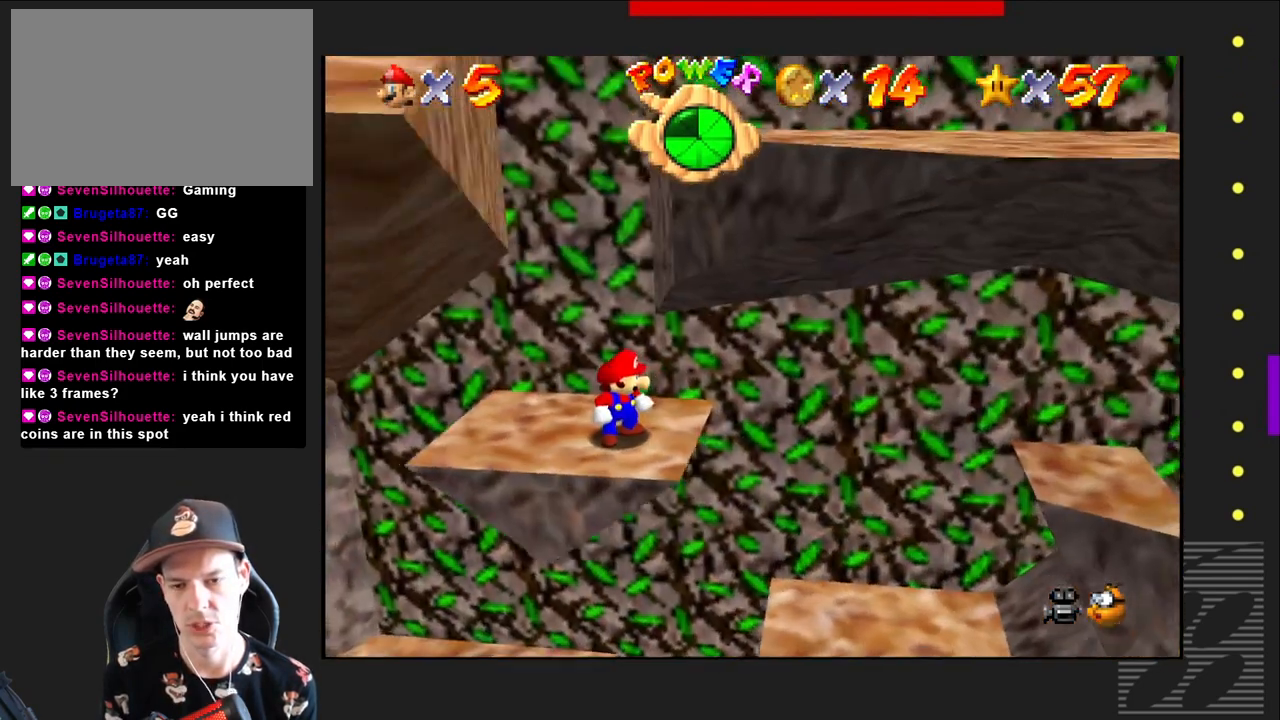
Gameplay with a controller (PlayStation layout); each line is a JSON object with the inputs held at the frame after it. "events" lists button and stick changes between this image and that frame as [ms after this image, input, new state], when the widget could be followed in between.
{"buttons": [], "left_stick": "left", "right_stick": "center", "events": [[450, "left_stick", "left"]]}
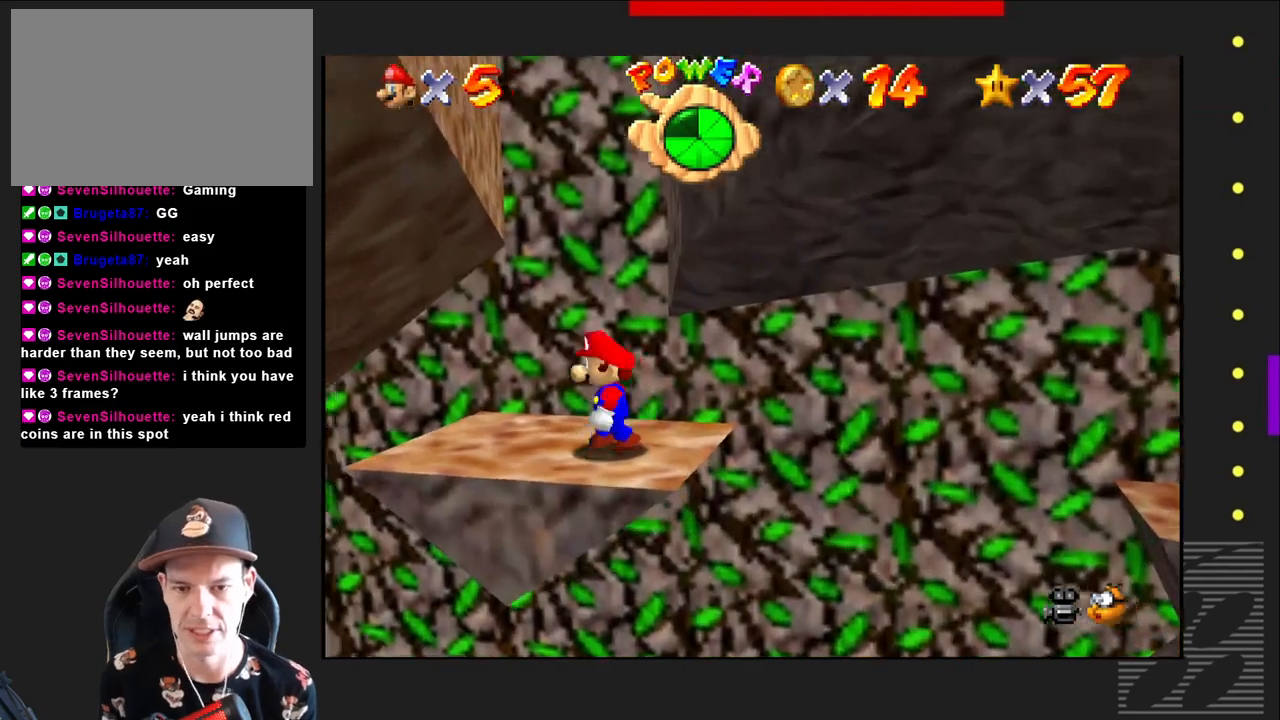
{"buttons": [], "left_stick": "center", "right_stick": "center", "events": [[50, "left_stick", "center"]]}
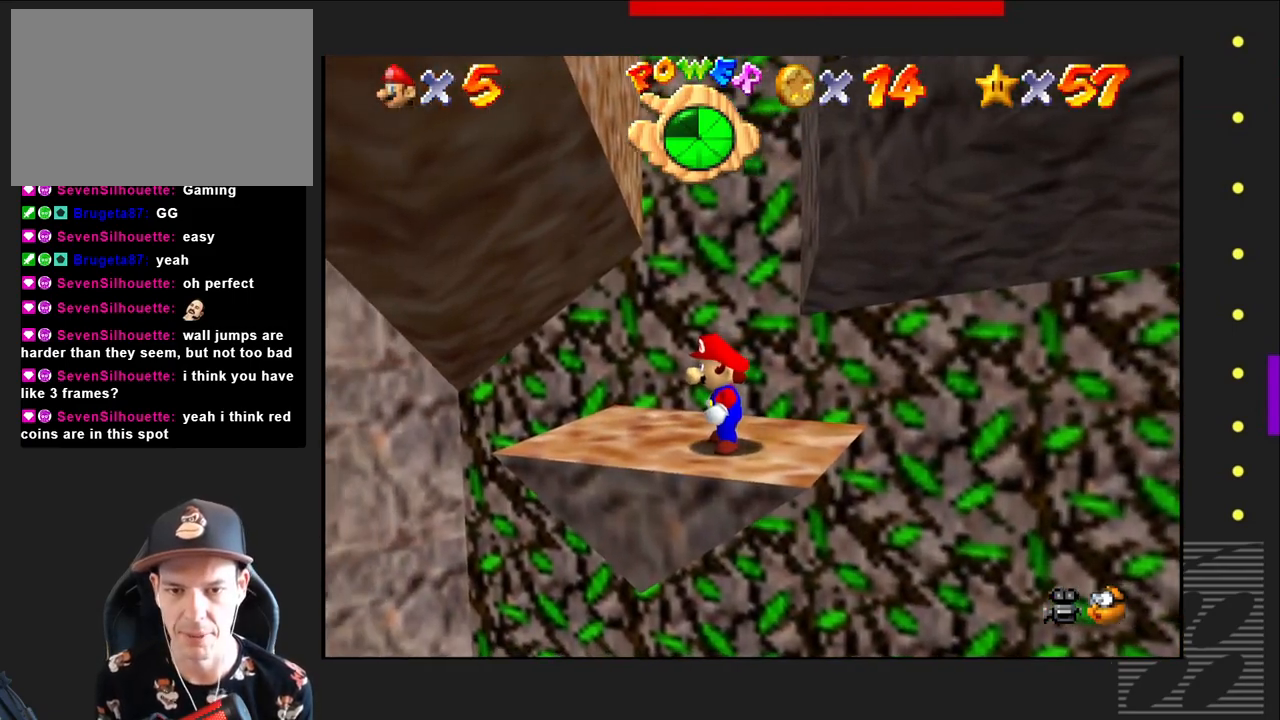
{"buttons": ["SQUARE"], "left_stick": "center", "right_stick": "center", "events": [[183, "SQUARE", "down"]]}
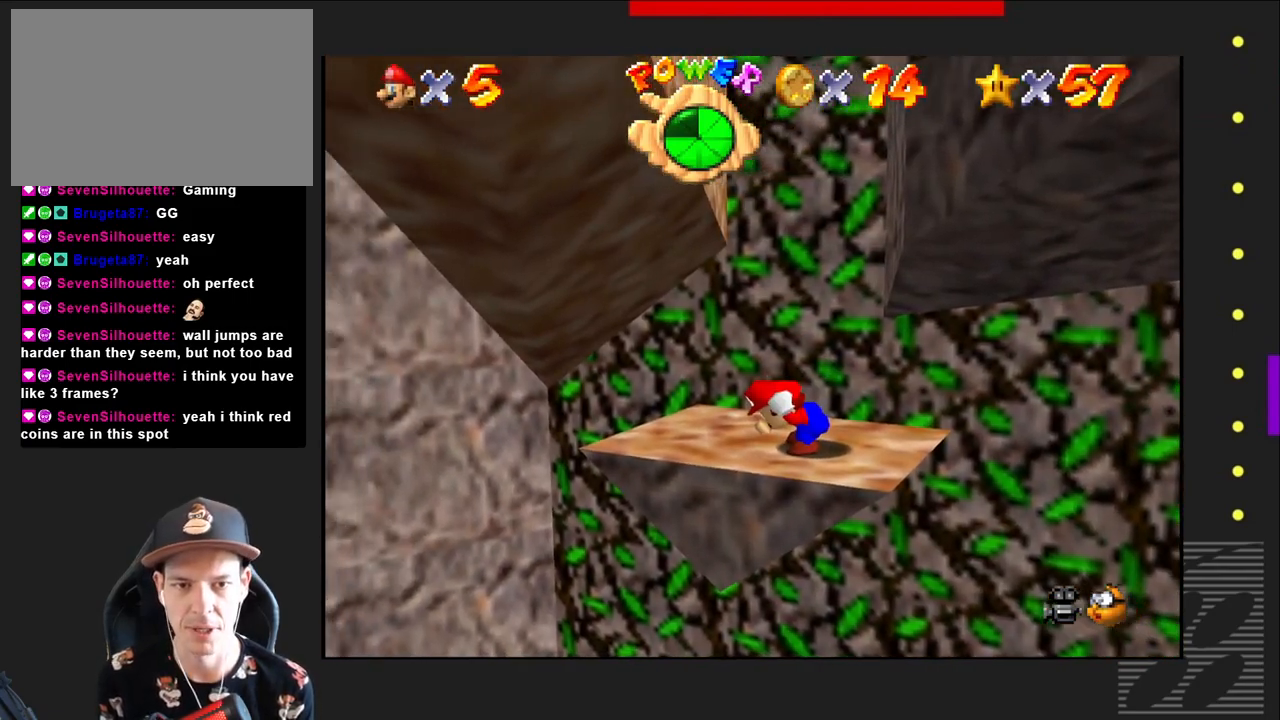
{"buttons": ["CROSS", "SQUARE"], "left_stick": "up-right", "right_stick": "center", "events": [[33, "CROSS", "down"], [83, "left_stick", "up-right"]]}
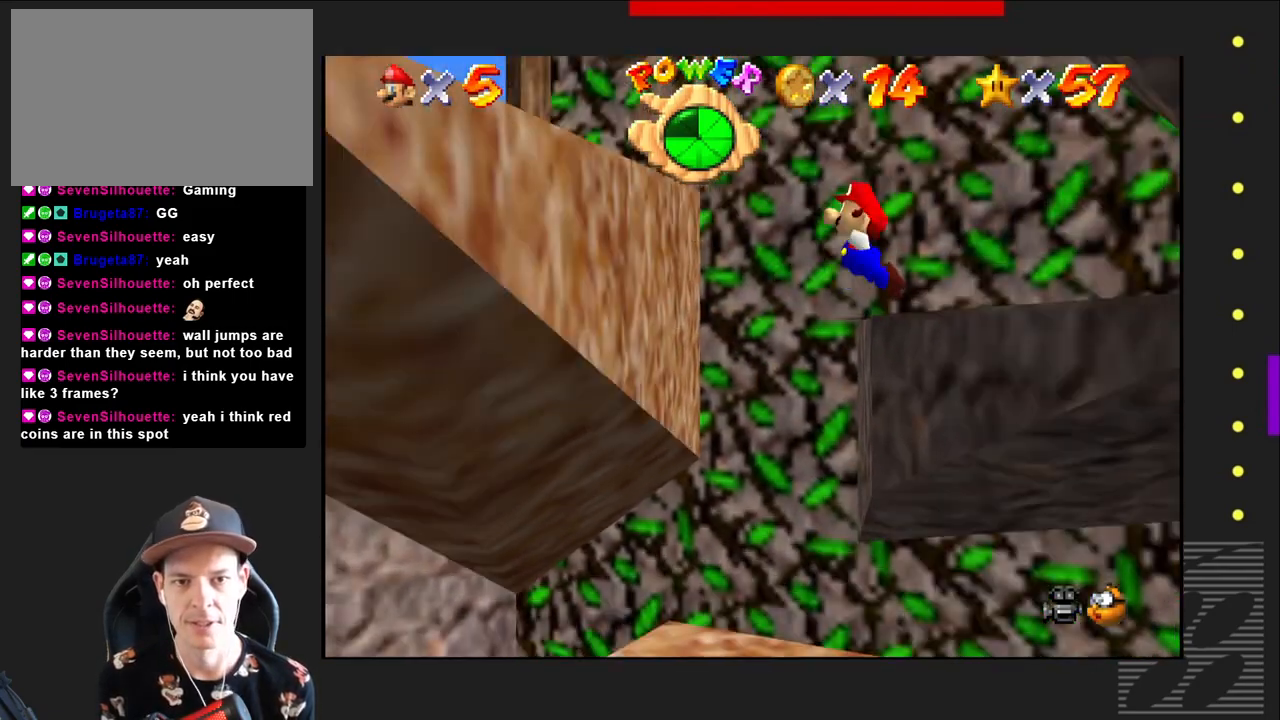
{"buttons": [], "left_stick": "center", "right_stick": "center", "events": [[317, "left_stick", "center"], [350, "CROSS", "up"], [350, "SQUARE", "up"]]}
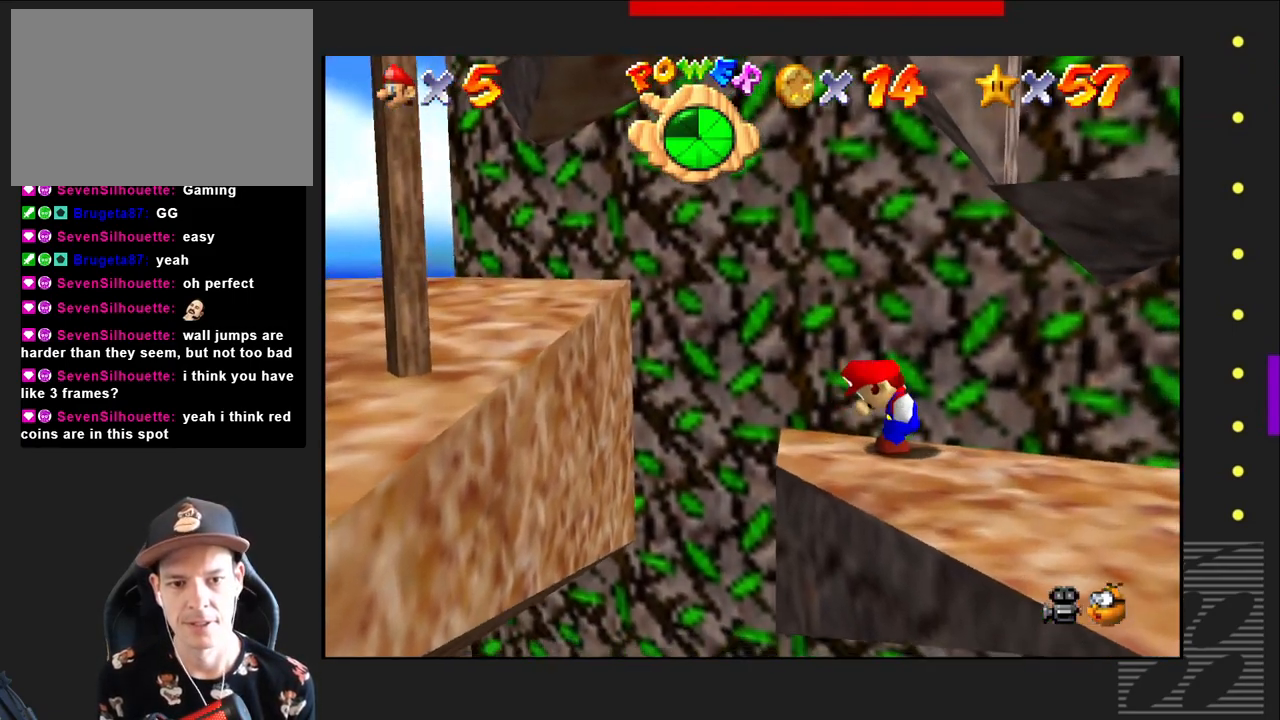
{"buttons": [], "left_stick": "left", "right_stick": "center", "events": [[333, "left_stick", "left"]]}
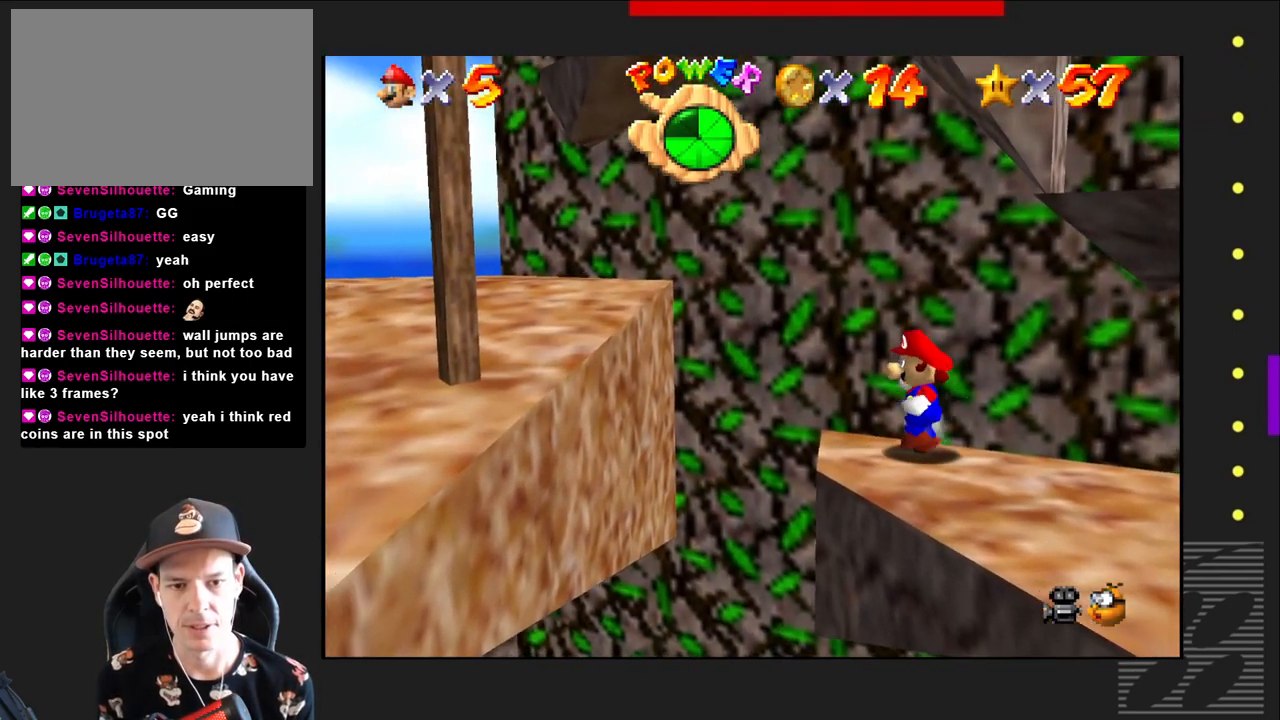
{"buttons": ["CROSS"], "left_stick": "left", "right_stick": "center", "events": [[167, "CROSS", "down"]]}
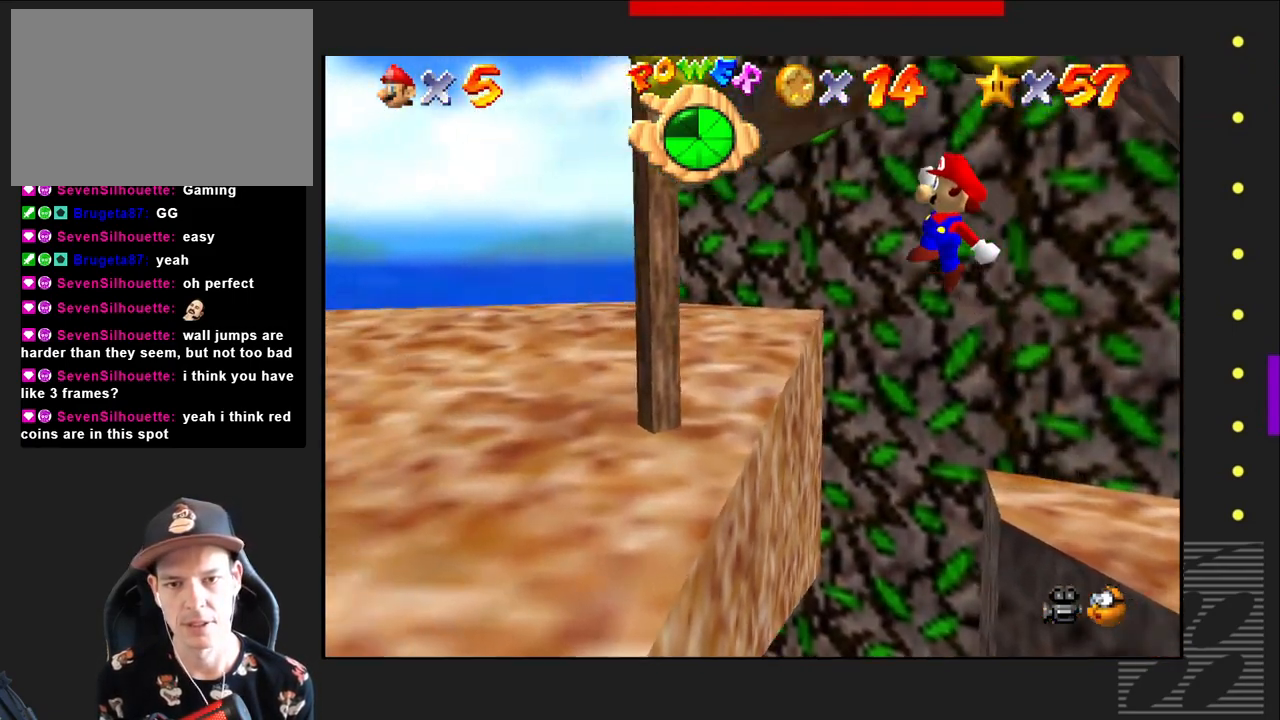
{"buttons": [], "left_stick": "down-left", "right_stick": "center", "events": [[417, "left_stick", "down-left"], [450, "CROSS", "up"]]}
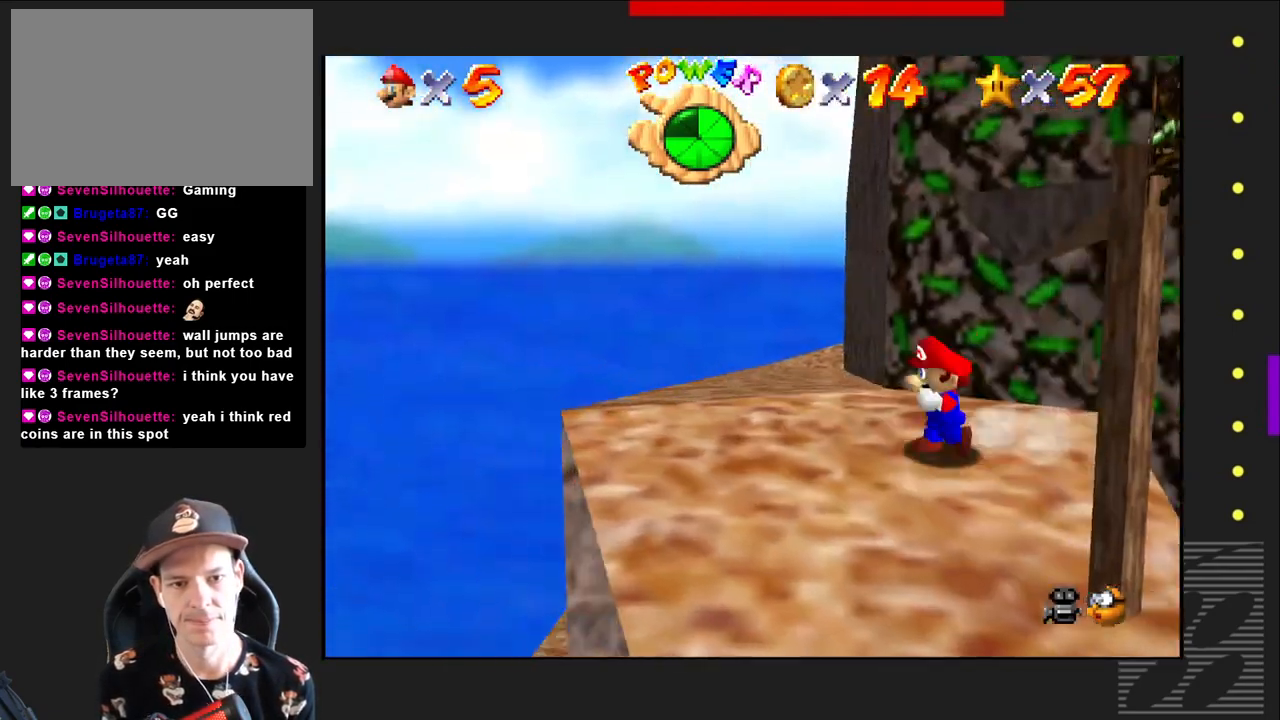
{"buttons": [], "left_stick": "center", "right_stick": "center", "events": [[17, "left_stick", "center"], [267, "left_stick", "down-right"], [483, "left_stick", "center"]]}
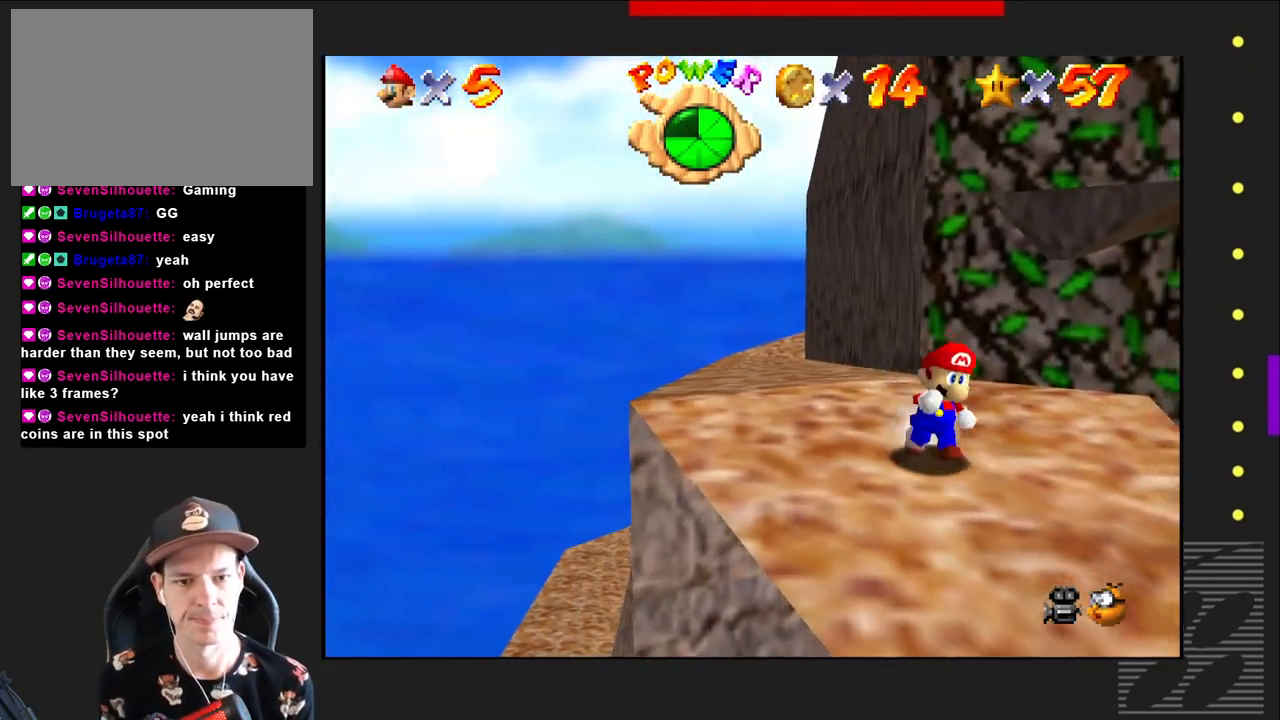
{"buttons": [], "left_stick": "center", "right_stick": "down-right", "events": [[350, "right_stick", "down-right"]]}
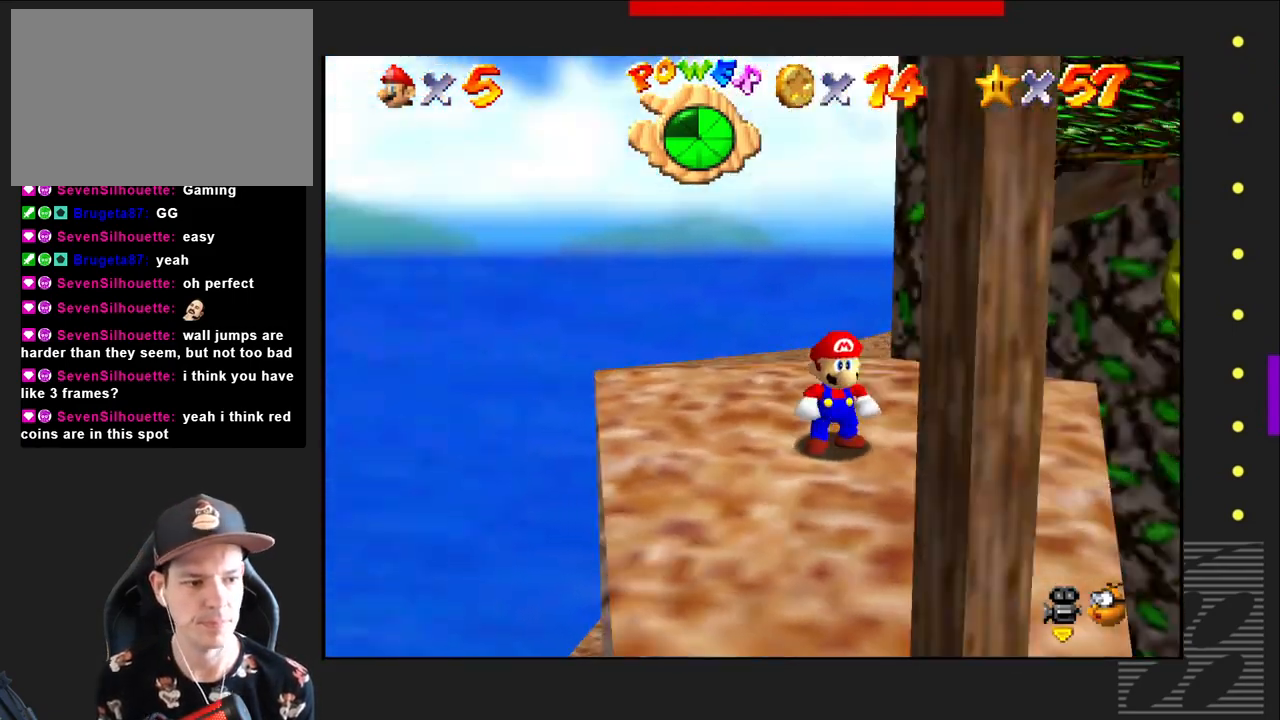
{"buttons": [], "left_stick": "center", "right_stick": "center", "events": [[33, "right_stick", "center"]]}
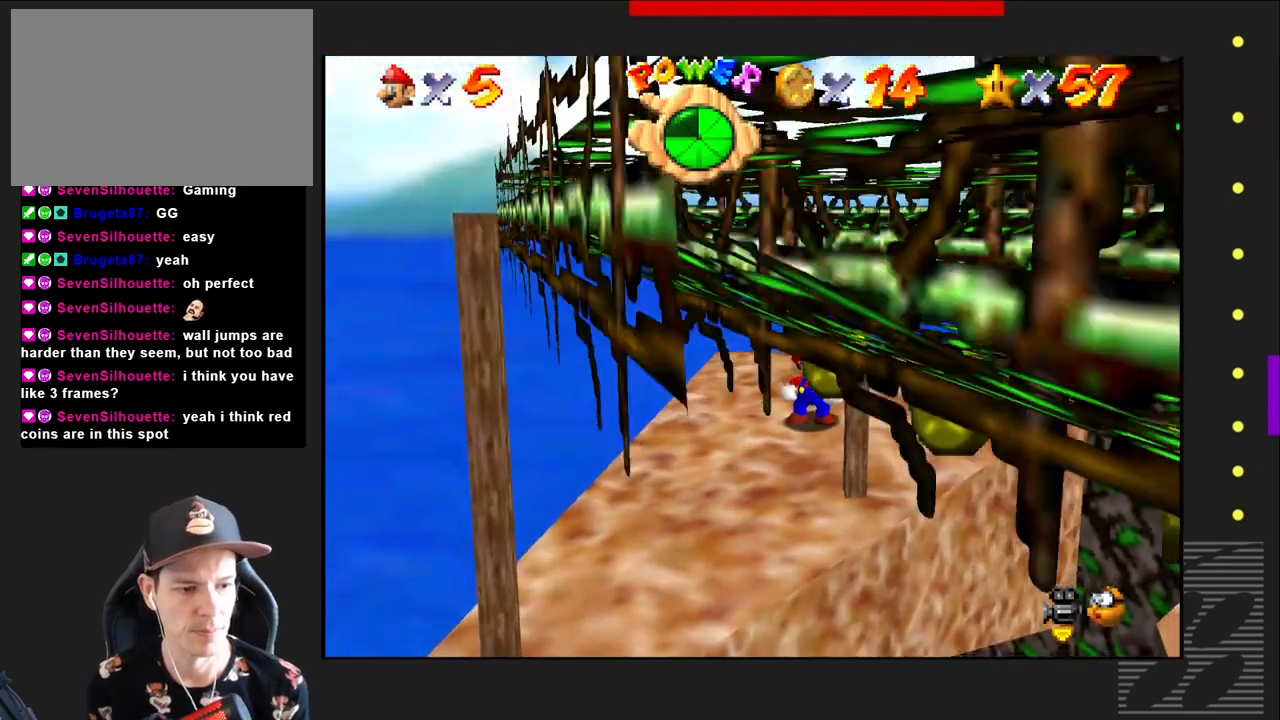
{"buttons": [], "left_stick": "center", "right_stick": "left", "events": [[67, "right_stick", "left"]]}
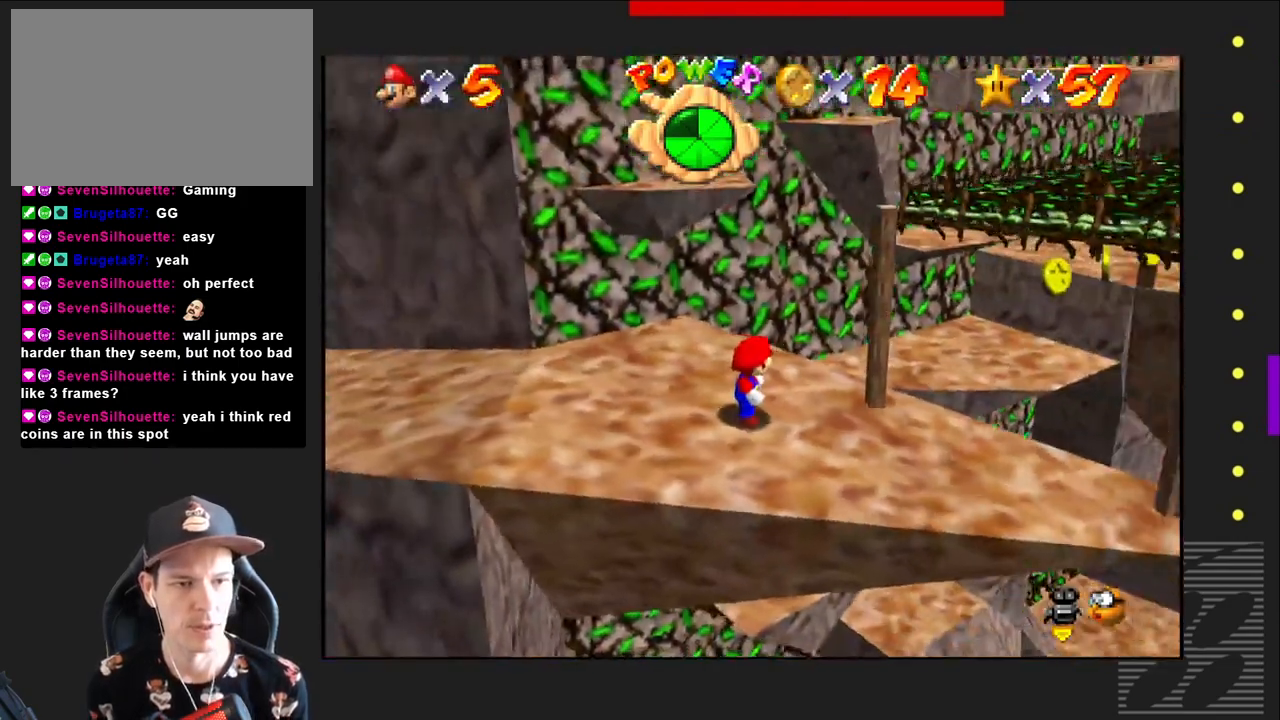
{"buttons": [], "left_stick": "center", "right_stick": "center", "events": [[367, "right_stick", "center"]]}
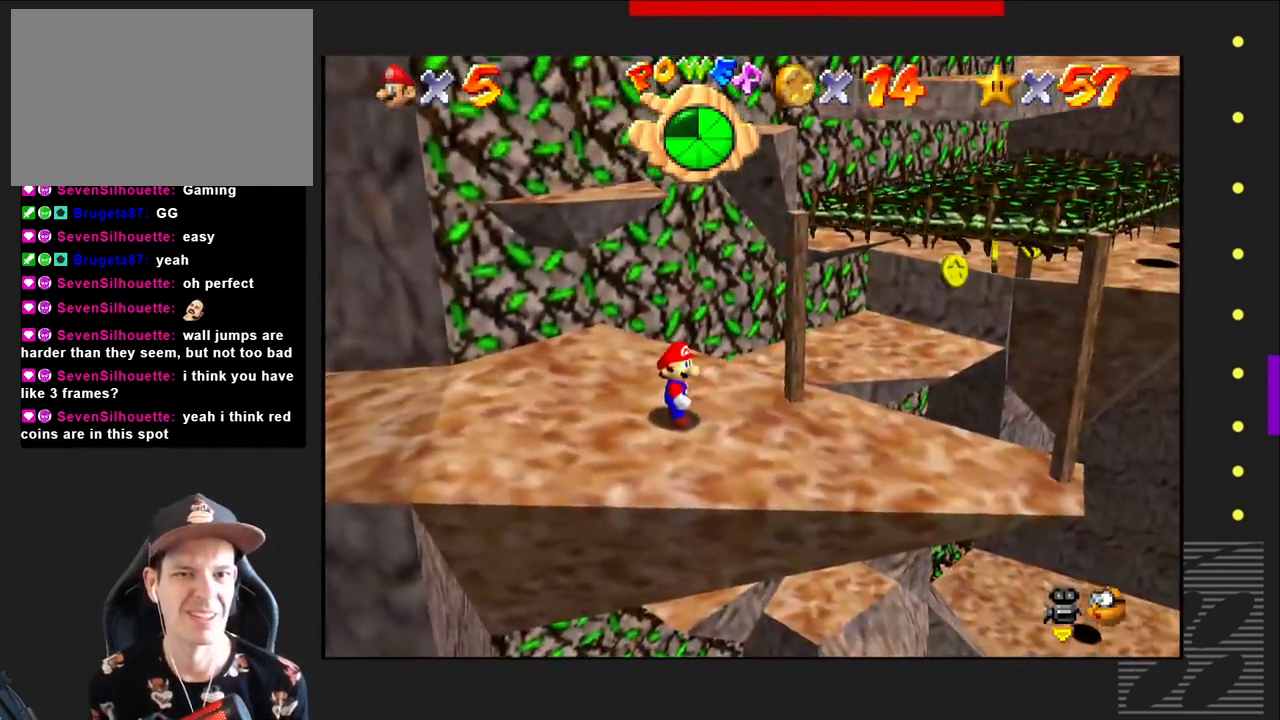
{"buttons": [], "left_stick": "center", "right_stick": "center", "events": []}
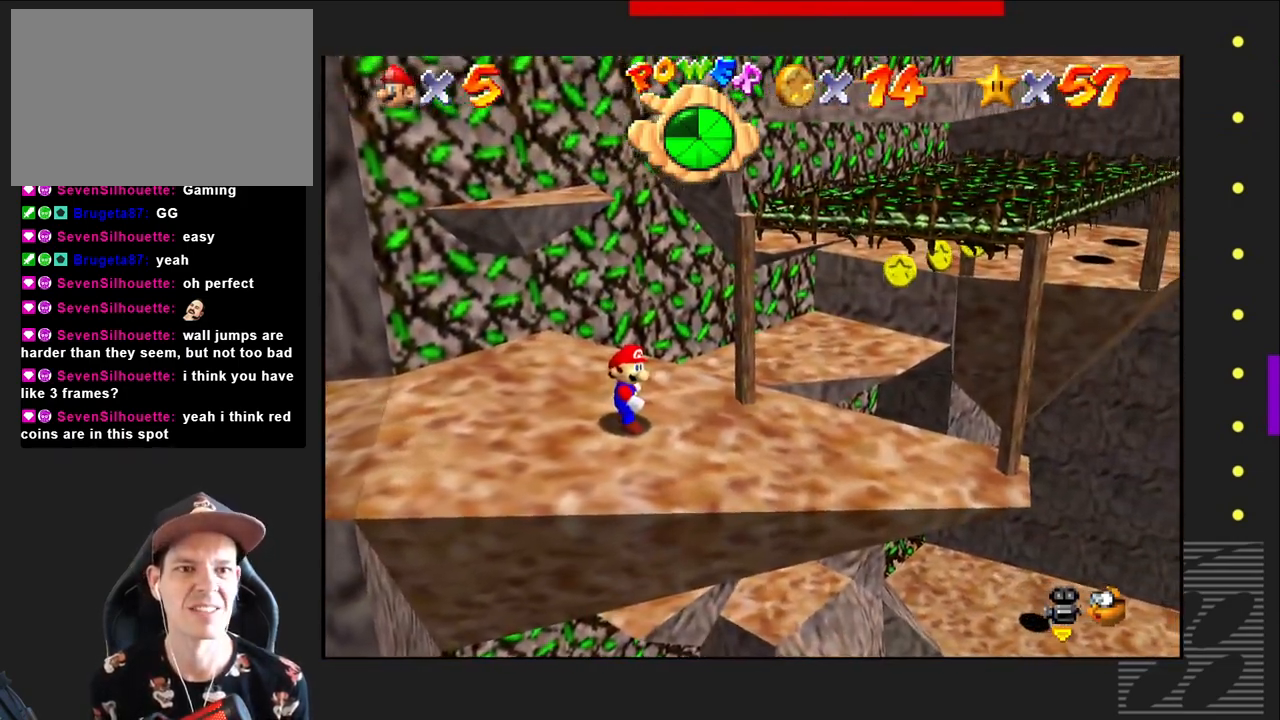
{"buttons": [], "left_stick": "up-left", "right_stick": "center", "events": [[483, "left_stick", "up-left"]]}
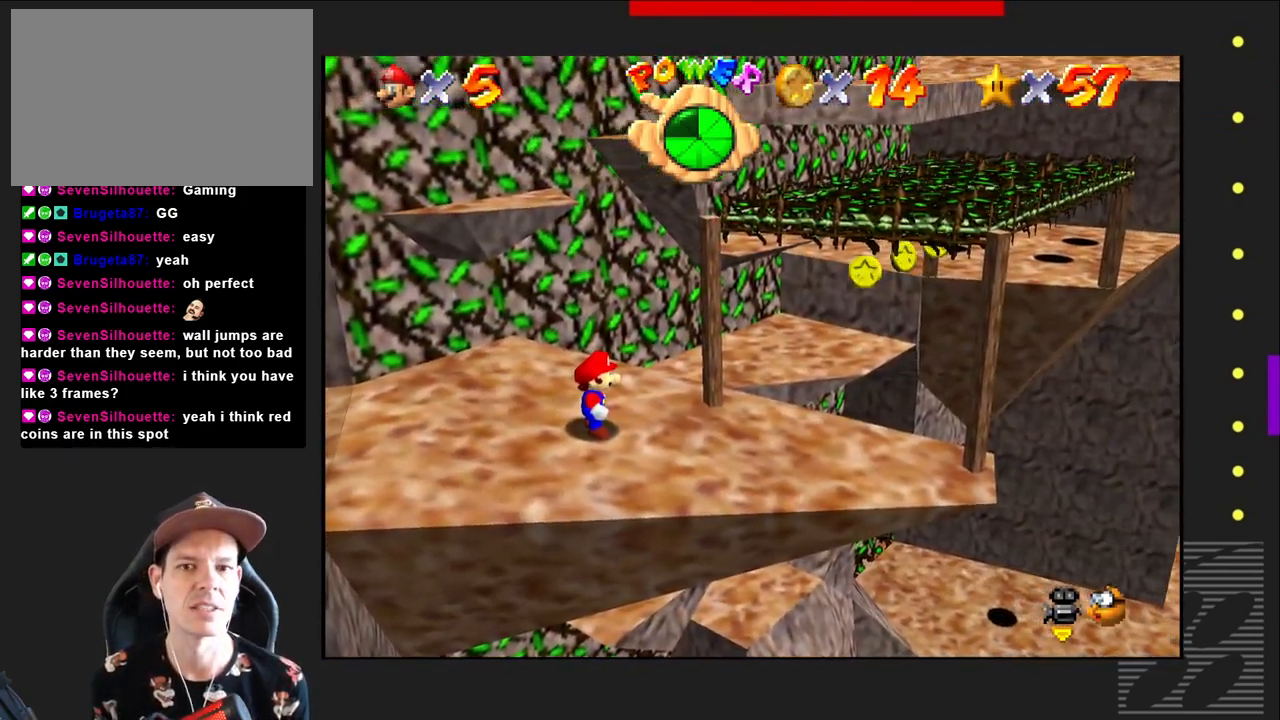
{"buttons": [], "left_stick": "up-left", "right_stick": "center", "events": []}
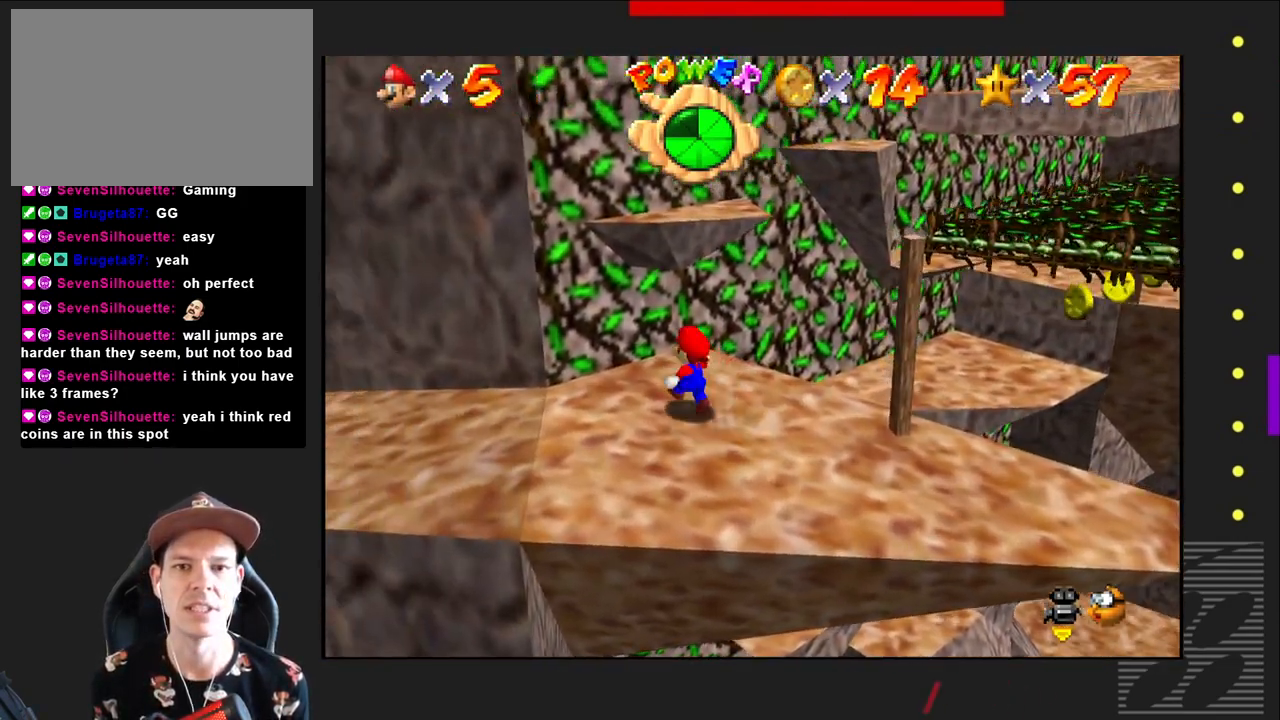
{"buttons": [], "left_stick": "center", "right_stick": "center", "events": [[50, "left_stick", "center"]]}
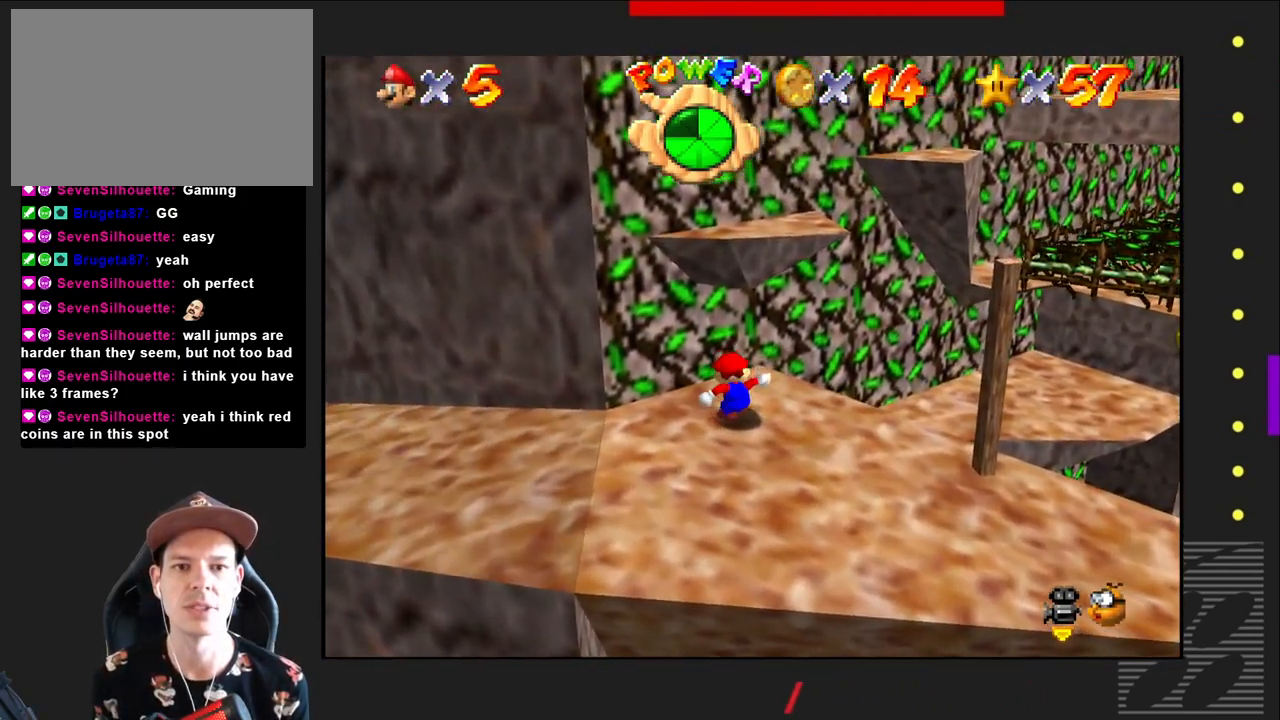
{"buttons": ["CROSS"], "left_stick": "up", "right_stick": "center", "events": [[50, "left_stick", "up"], [317, "CROSS", "down"]]}
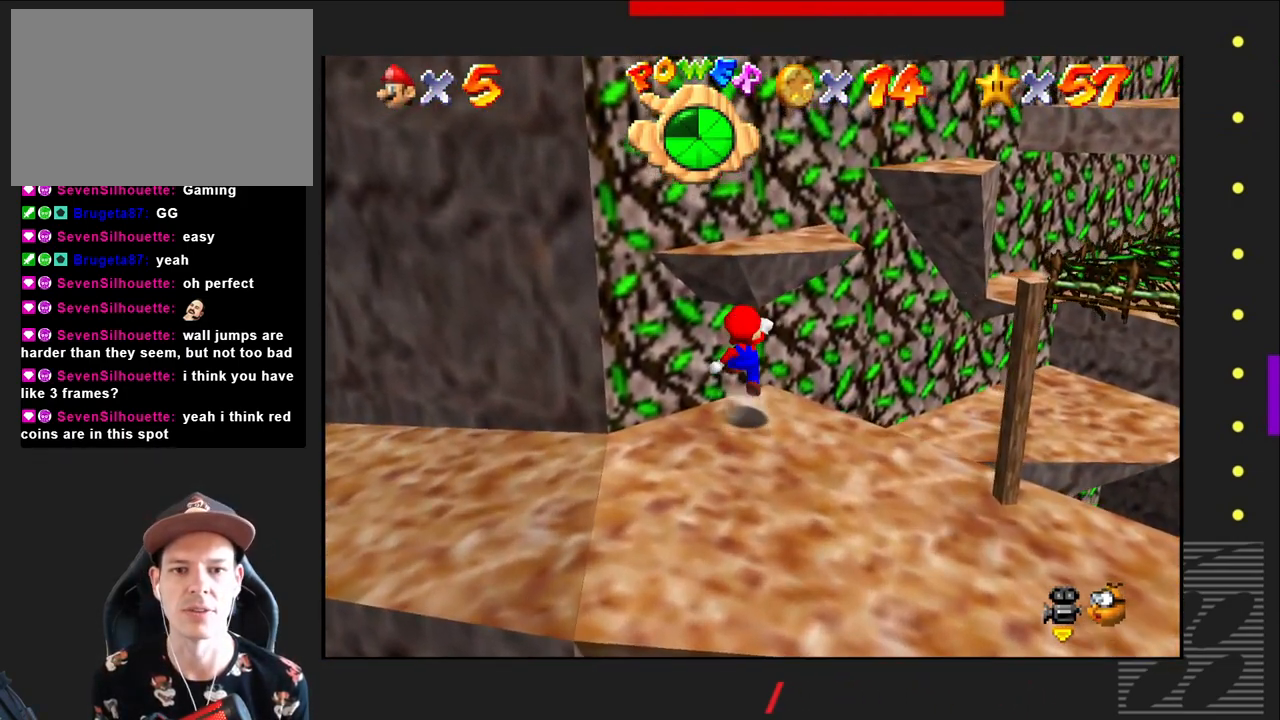
{"buttons": [], "left_stick": "center", "right_stick": "center", "events": [[283, "left_stick", "center"], [350, "CROSS", "up"]]}
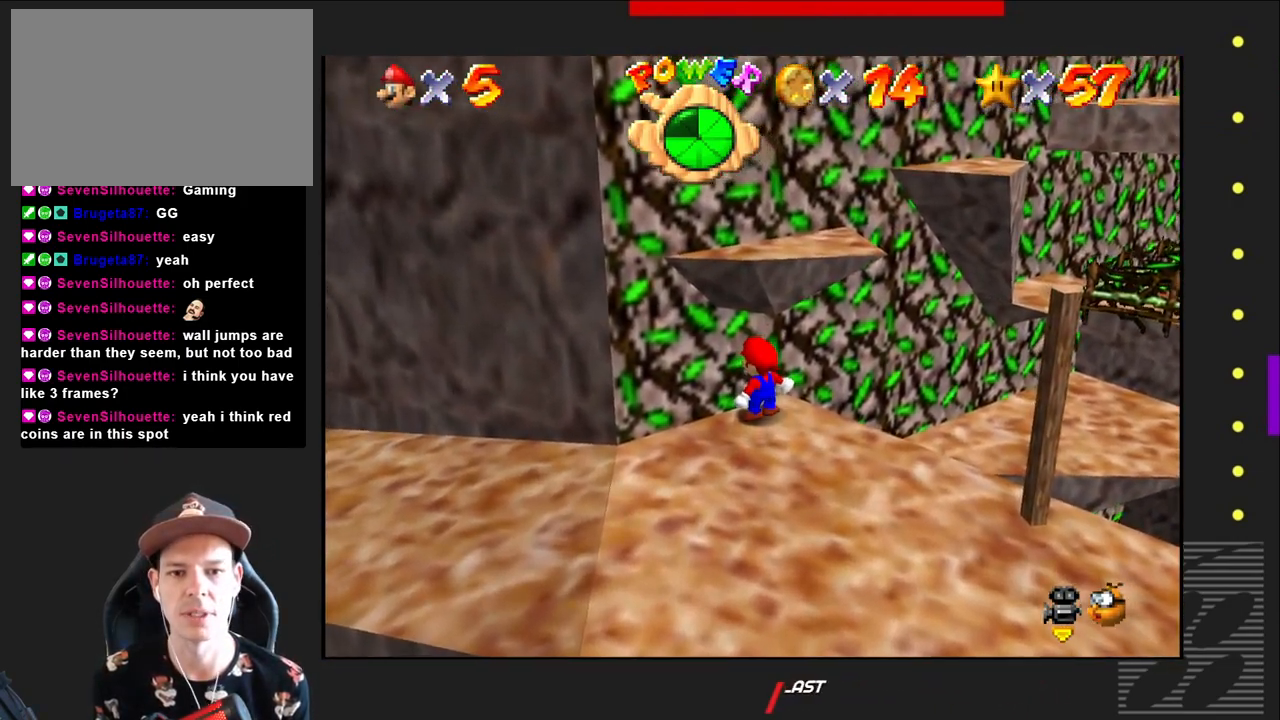
{"buttons": [], "left_stick": "down", "right_stick": "center", "events": [[100, "left_stick", "down"]]}
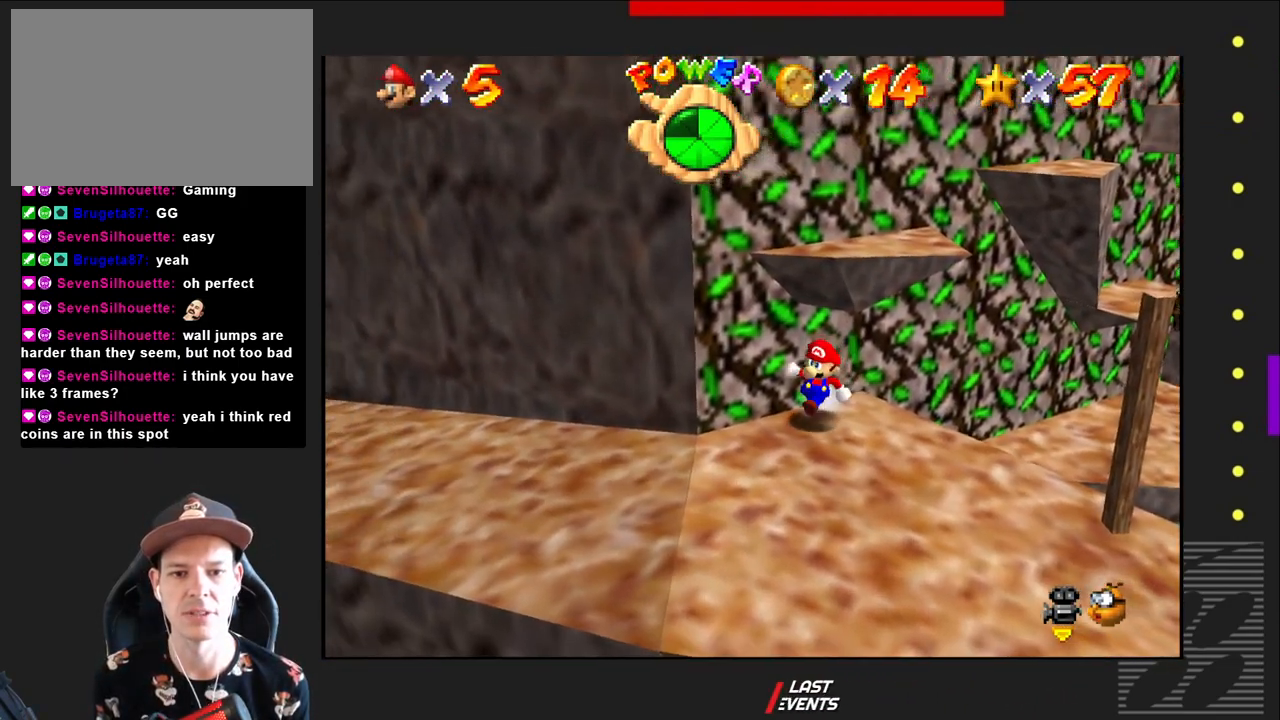
{"buttons": [], "left_stick": "down", "right_stick": "center", "events": [[200, "left_stick", "down-right"], [333, "left_stick", "center"], [483, "left_stick", "down"]]}
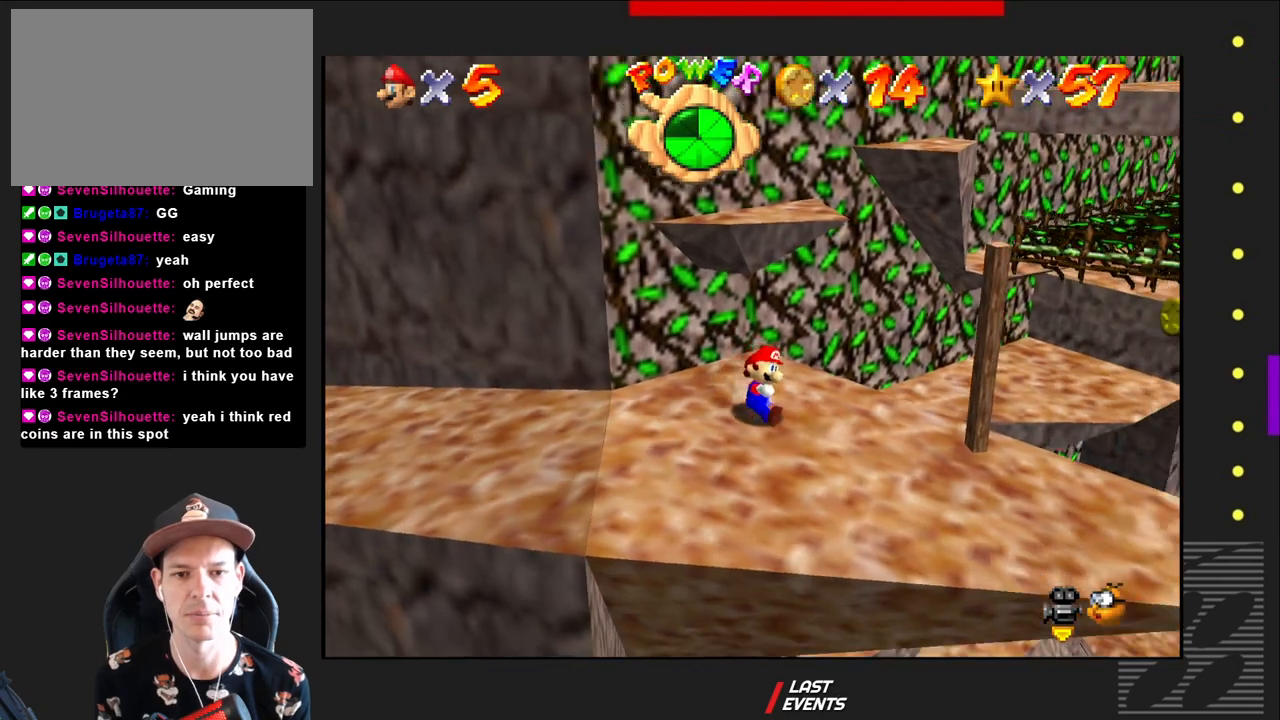
{"buttons": [], "left_stick": "center", "right_stick": "center", "events": [[150, "left_stick", "center"]]}
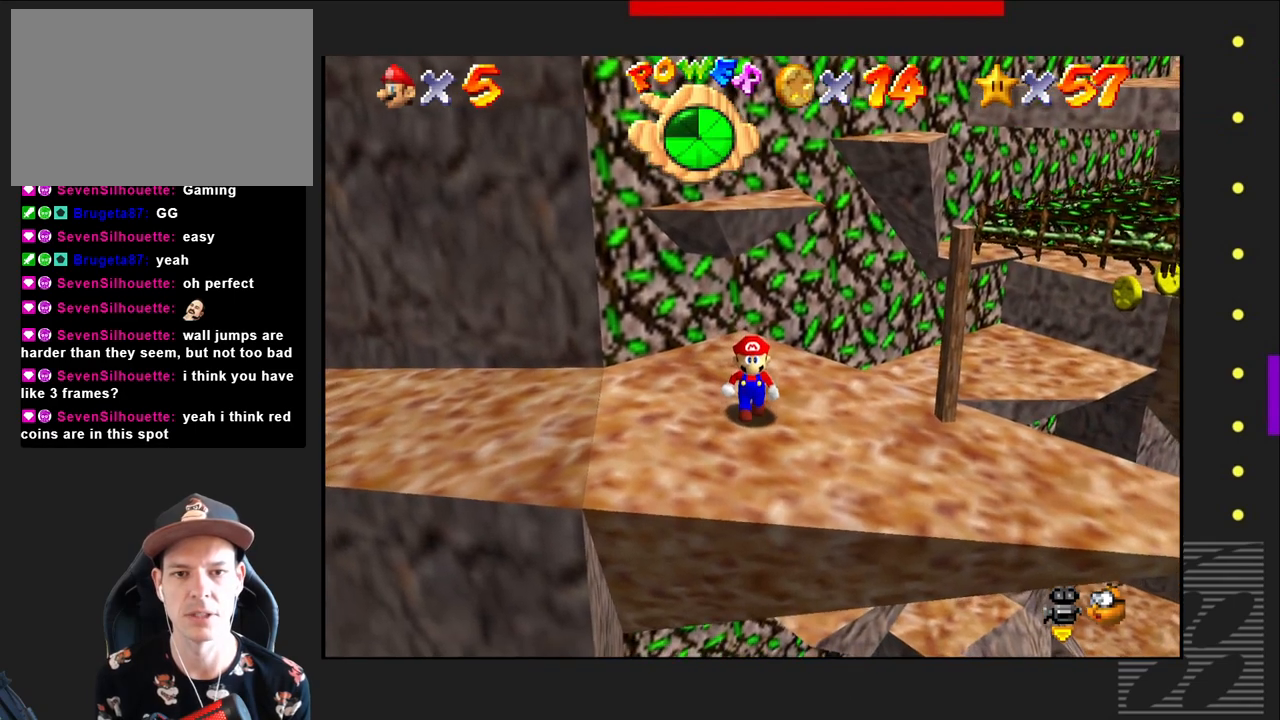
{"buttons": ["CROSS"], "left_stick": "up", "right_stick": "center", "events": [[50, "left_stick", "up"], [367, "CROSS", "down"]]}
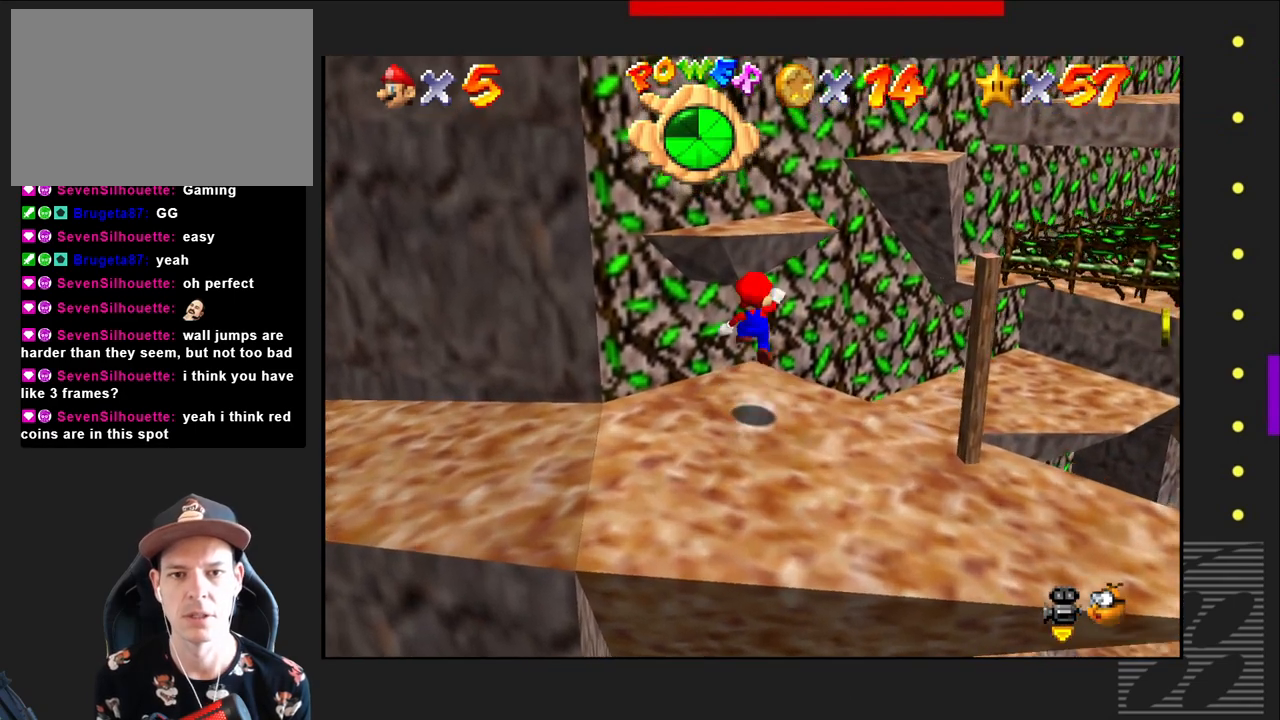
{"buttons": [], "left_stick": "center", "right_stick": "center", "events": [[350, "CROSS", "up"], [367, "left_stick", "center"]]}
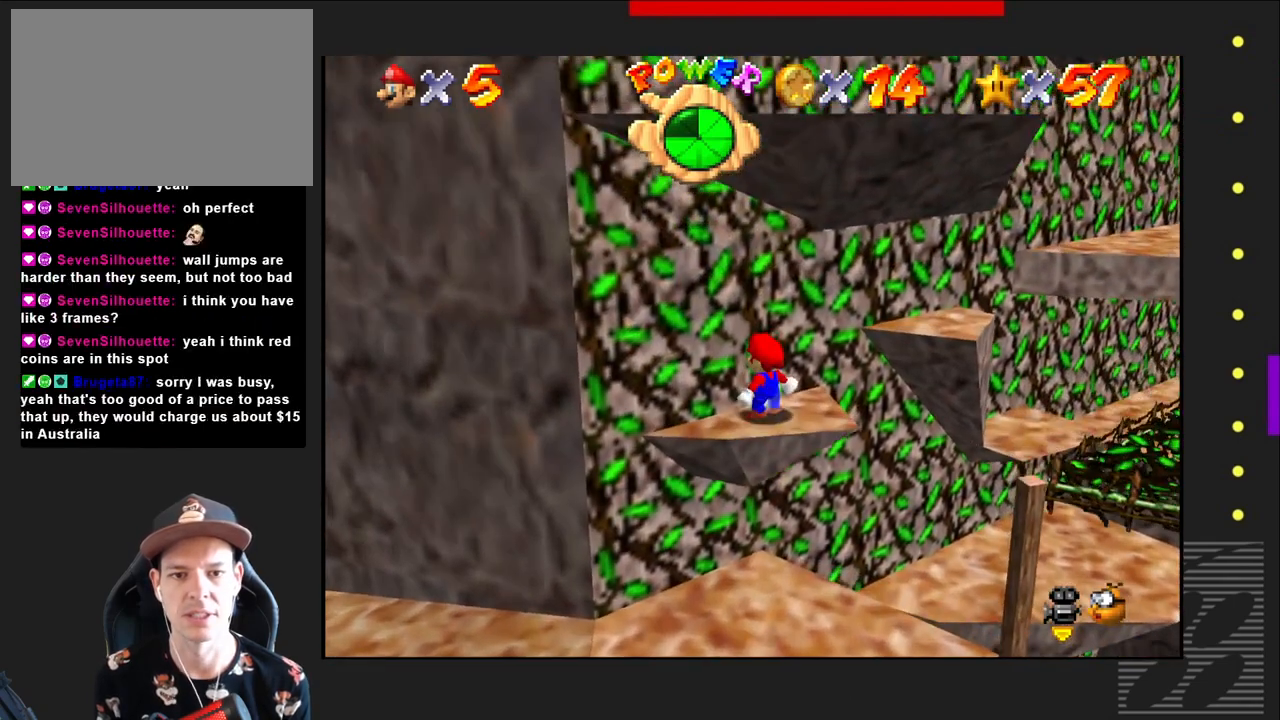
{"buttons": [], "left_stick": "center", "right_stick": "center", "events": []}
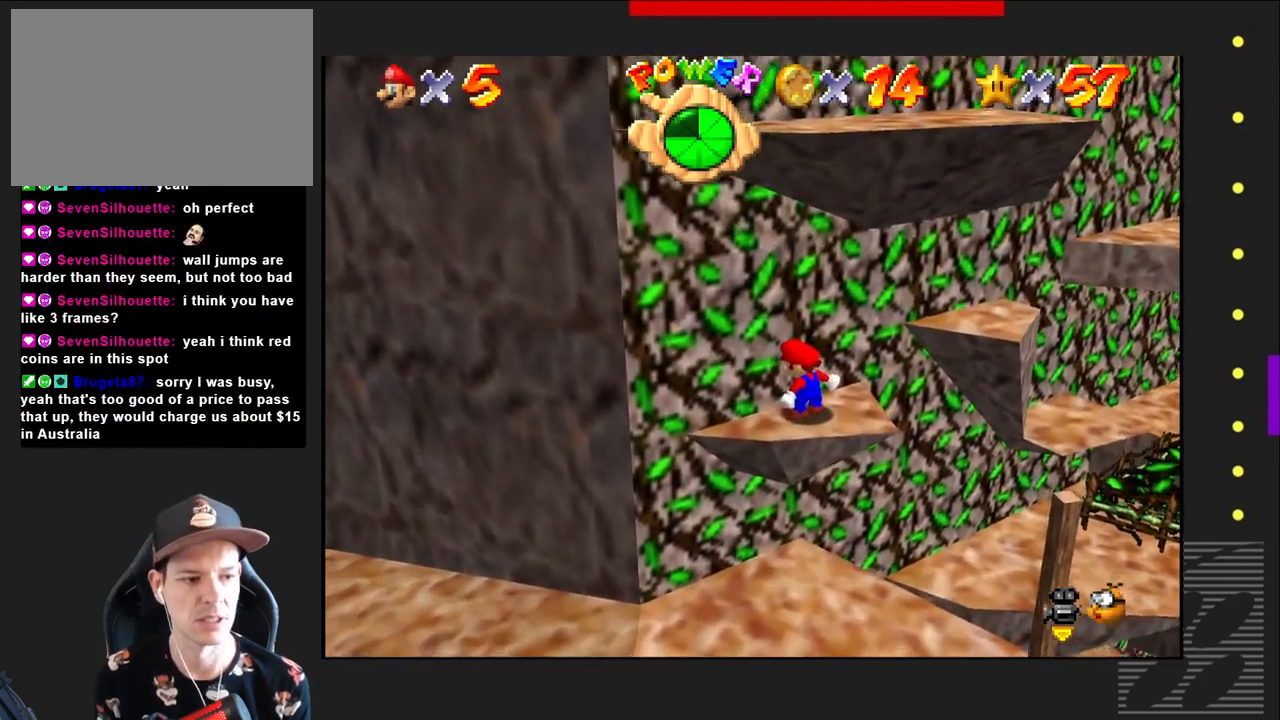
{"buttons": [], "left_stick": "center", "right_stick": "center", "events": []}
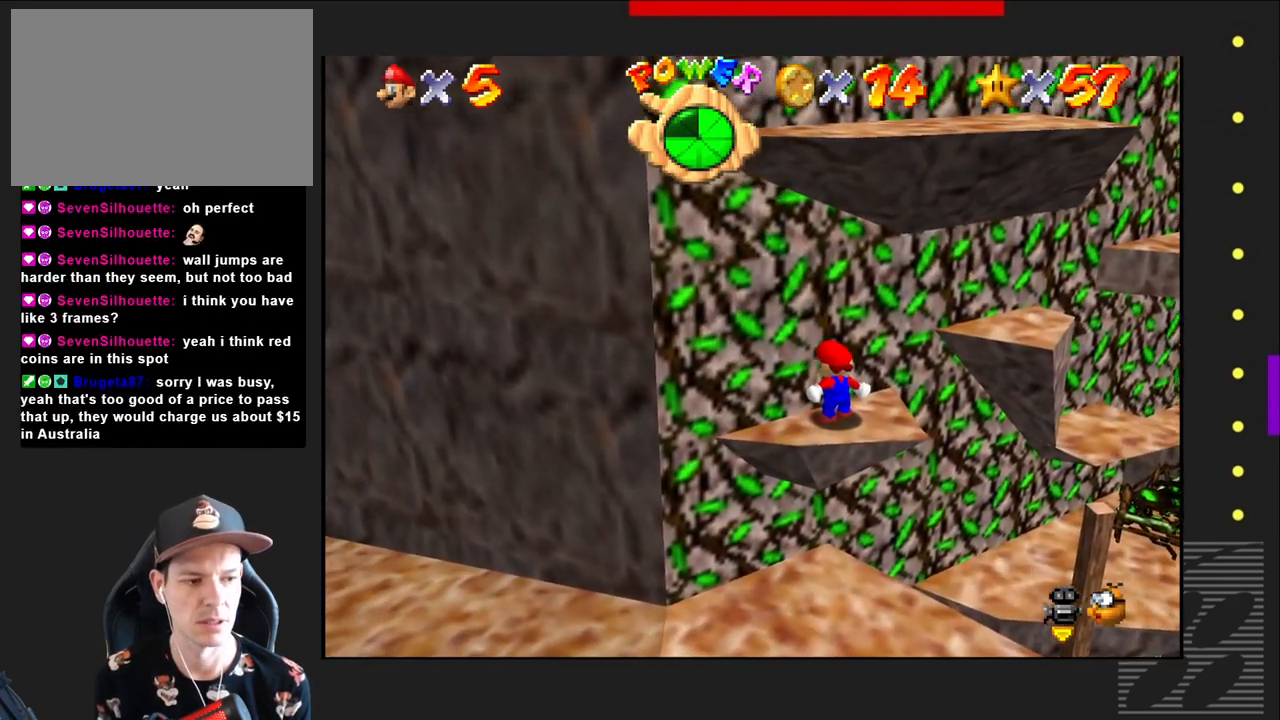
{"buttons": [], "left_stick": "center", "right_stick": "center", "events": []}
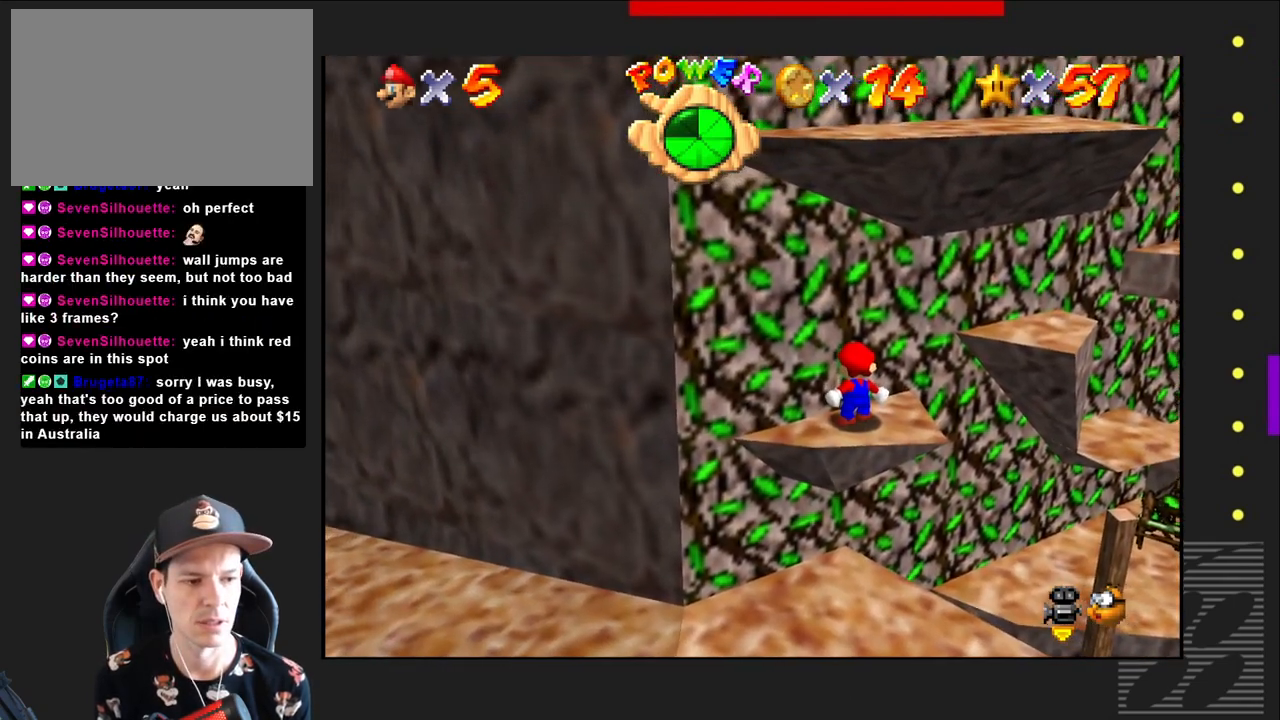
{"buttons": [], "left_stick": "center", "right_stick": "center", "events": []}